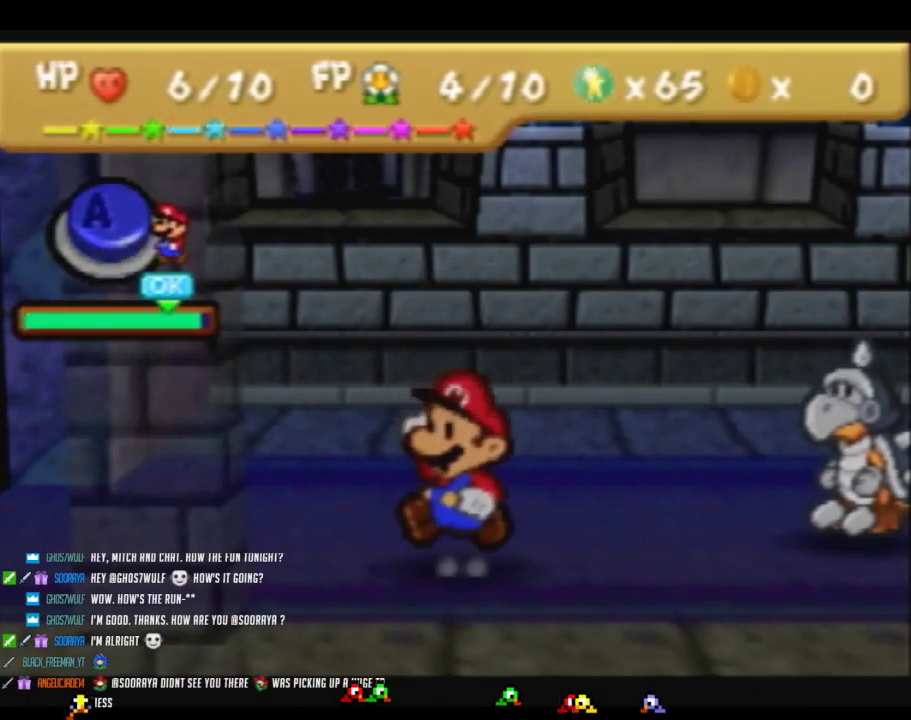
Gameplay with a controller (Nintendo layout); each line is a JSON object with the inputs held at the frame after it. Not read: L3 R3.
{"buttons": [], "left_stick": "center"}
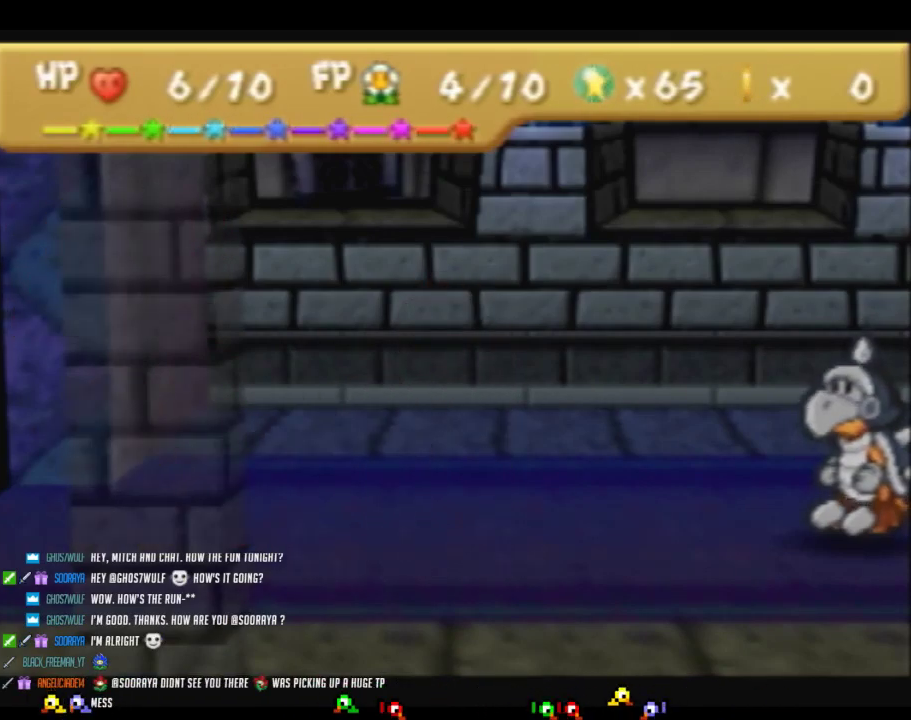
{"buttons": [], "left_stick": "center"}
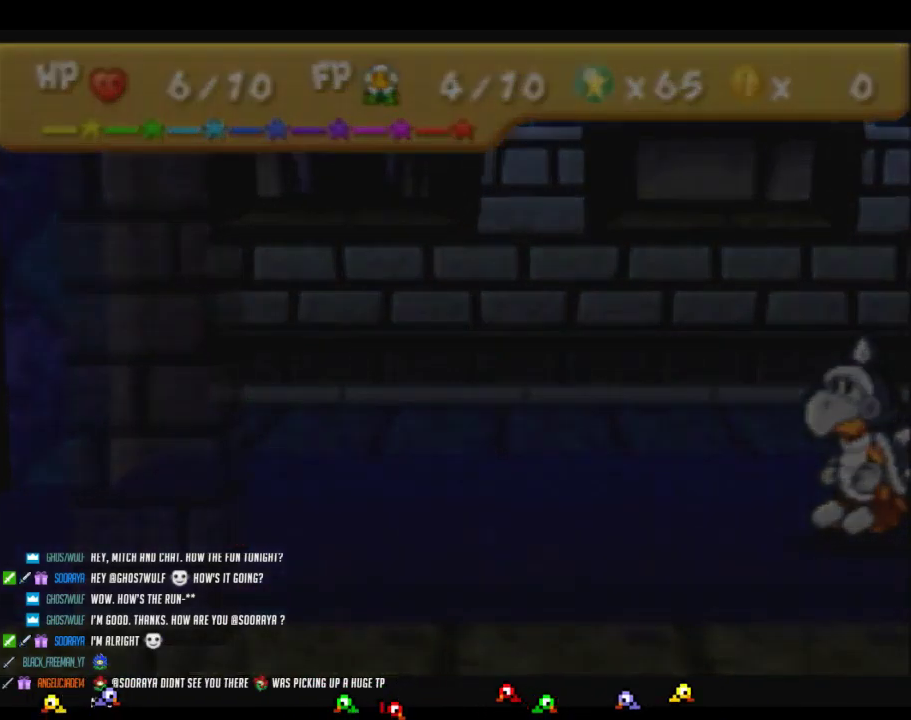
{"buttons": [], "left_stick": "center"}
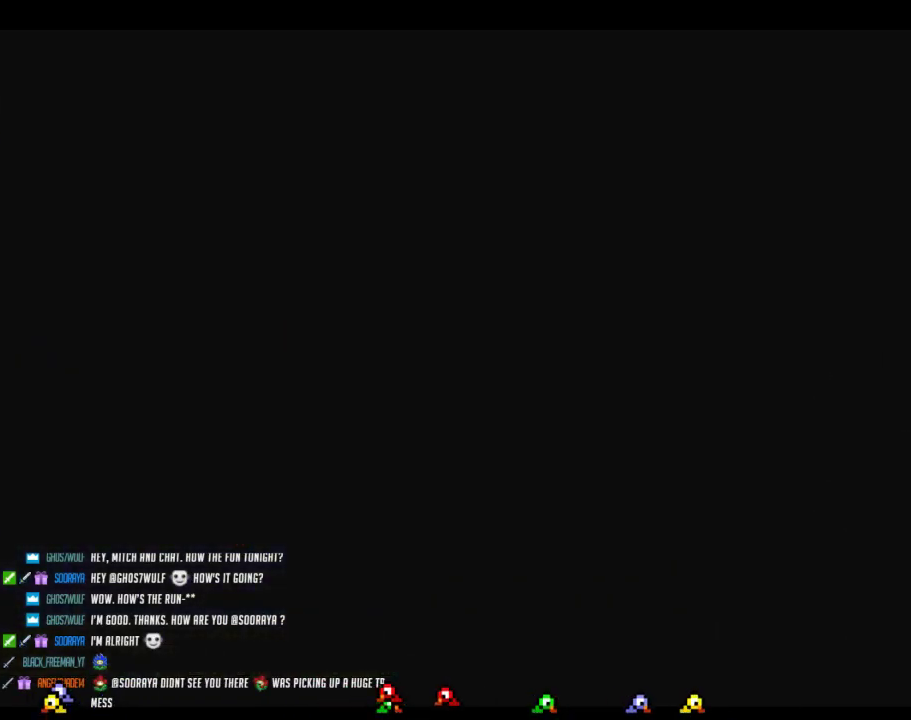
{"buttons": [], "left_stick": "right"}
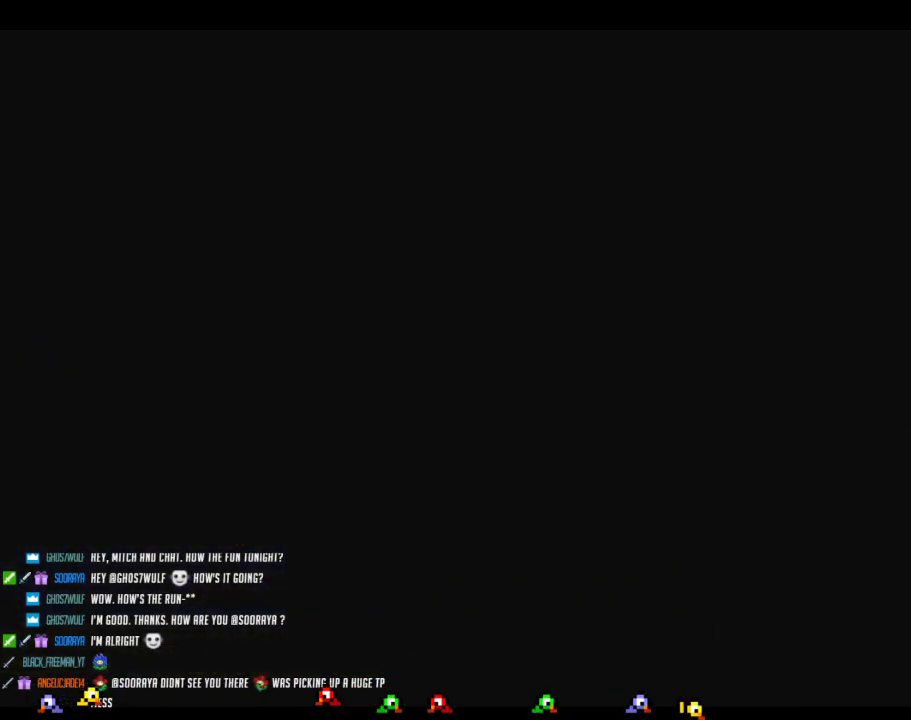
{"buttons": [], "left_stick": "right"}
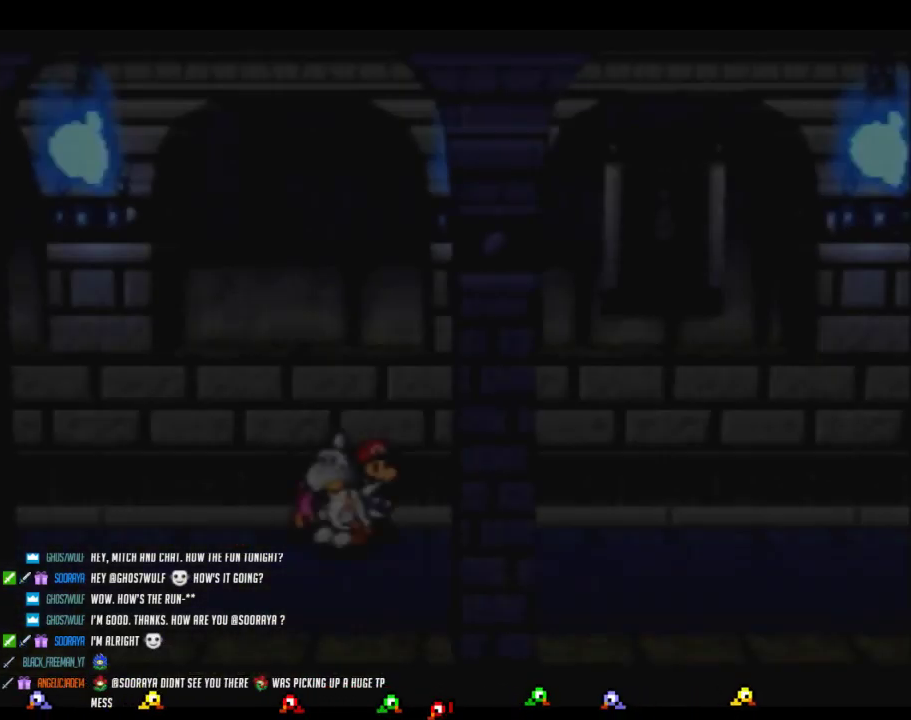
{"buttons": ["Z"], "left_stick": "right"}
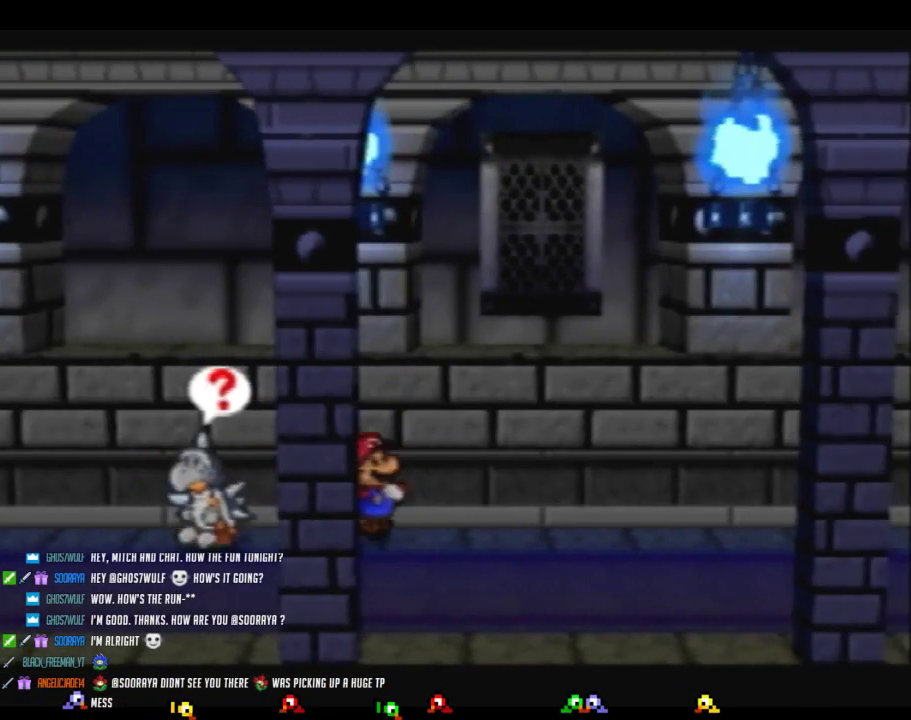
{"buttons": [], "left_stick": "right"}
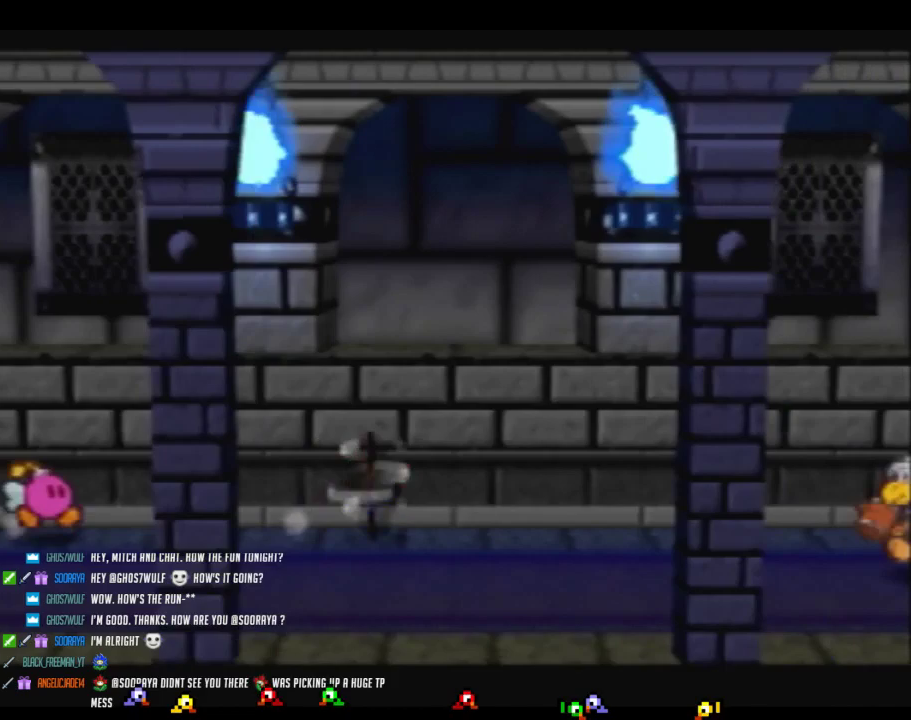
{"buttons": ["Z"], "left_stick": "right"}
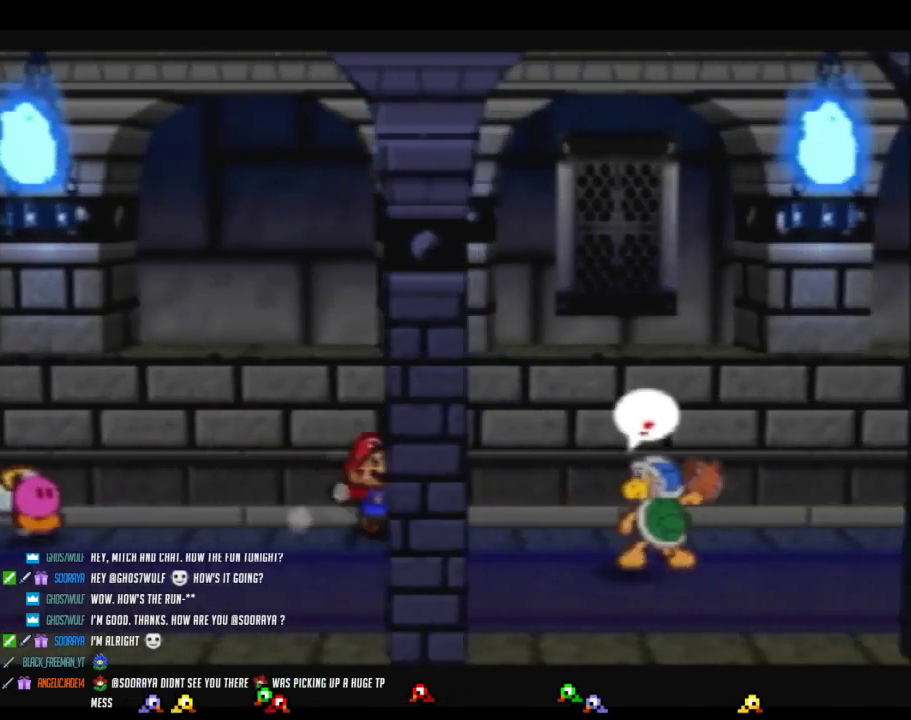
{"buttons": [], "left_stick": "right"}
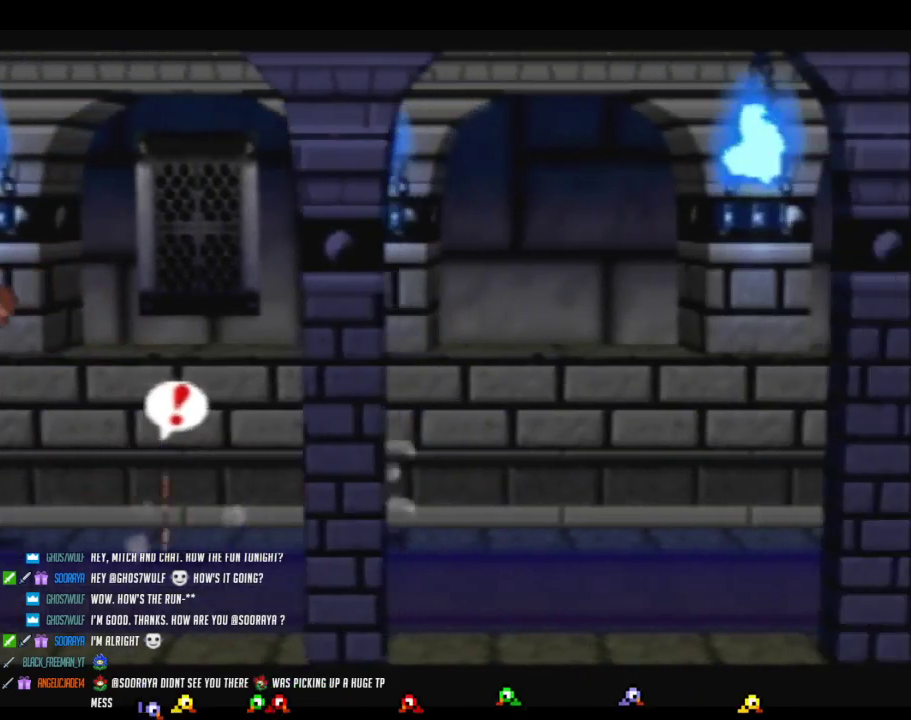
{"buttons": ["Z"], "left_stick": "right"}
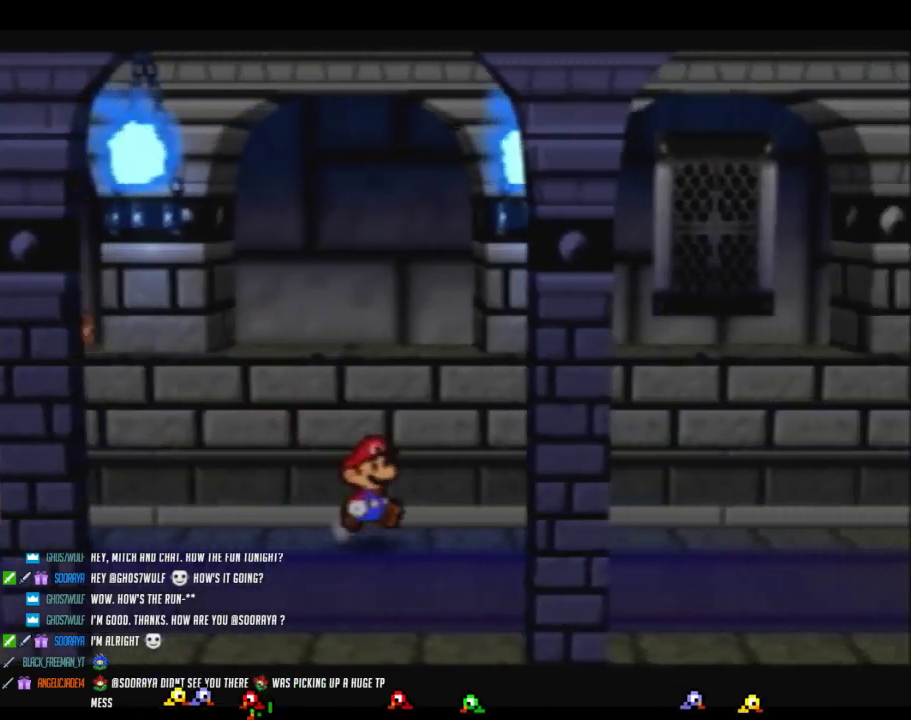
{"buttons": [], "left_stick": "right"}
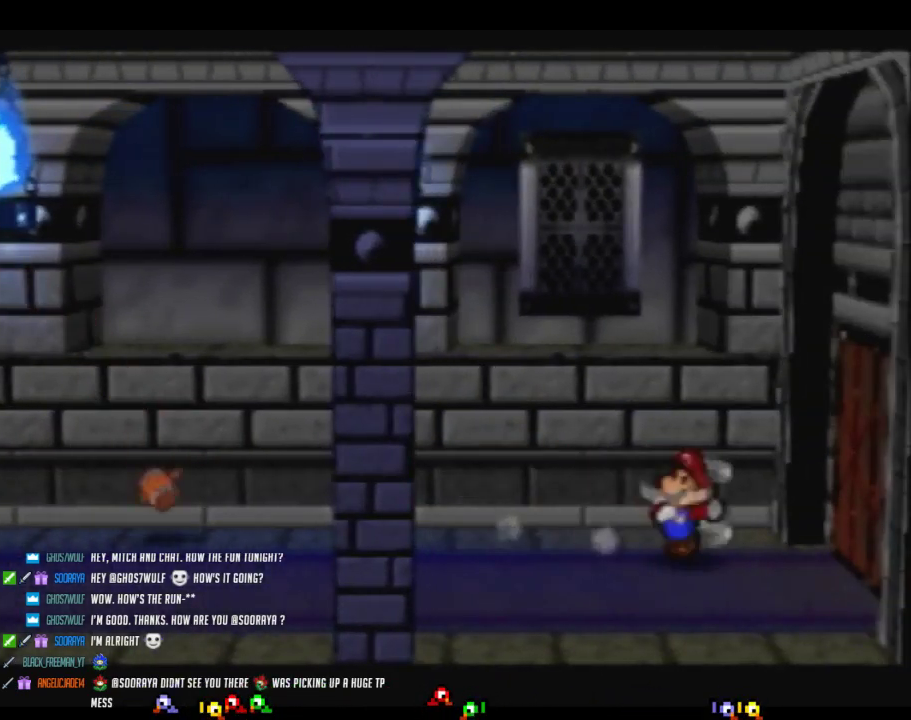
{"buttons": [], "left_stick": "down-right"}
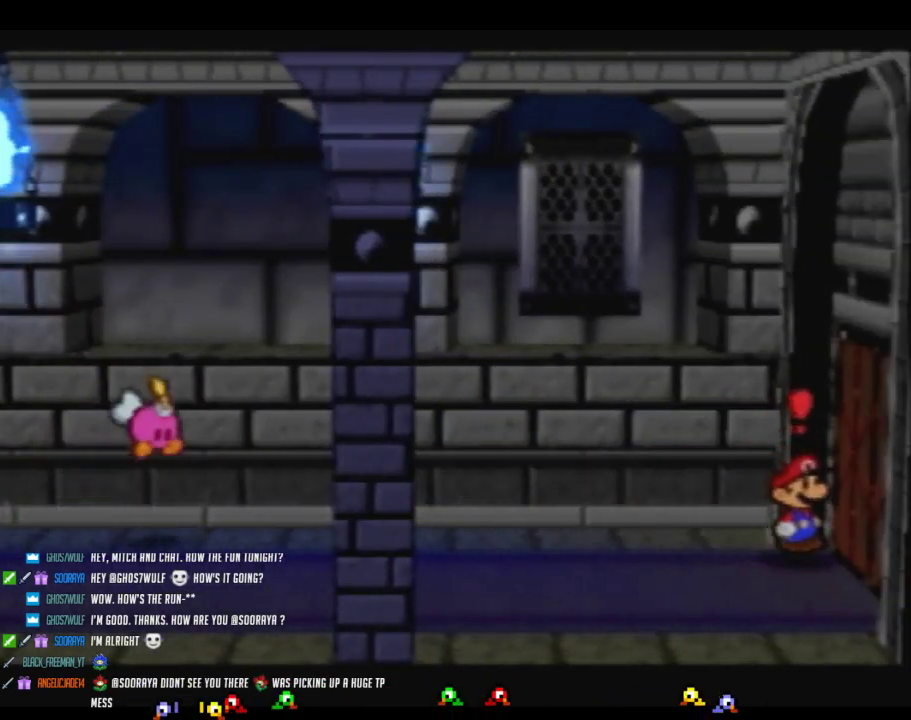
{"buttons": [], "left_stick": "center"}
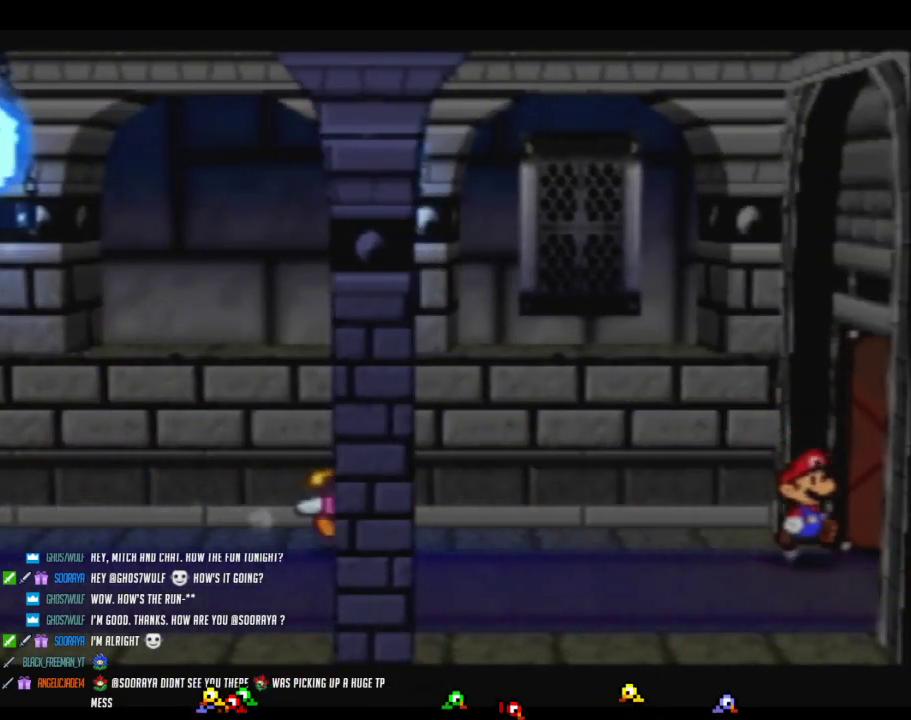
{"buttons": ["A"], "left_stick": "center"}
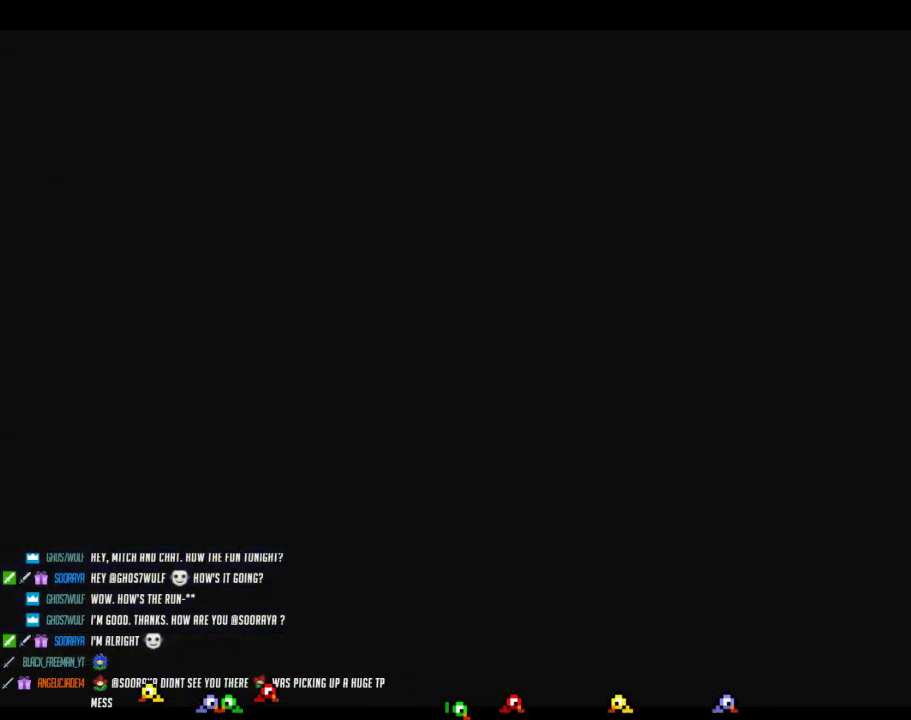
{"buttons": [], "left_stick": "center"}
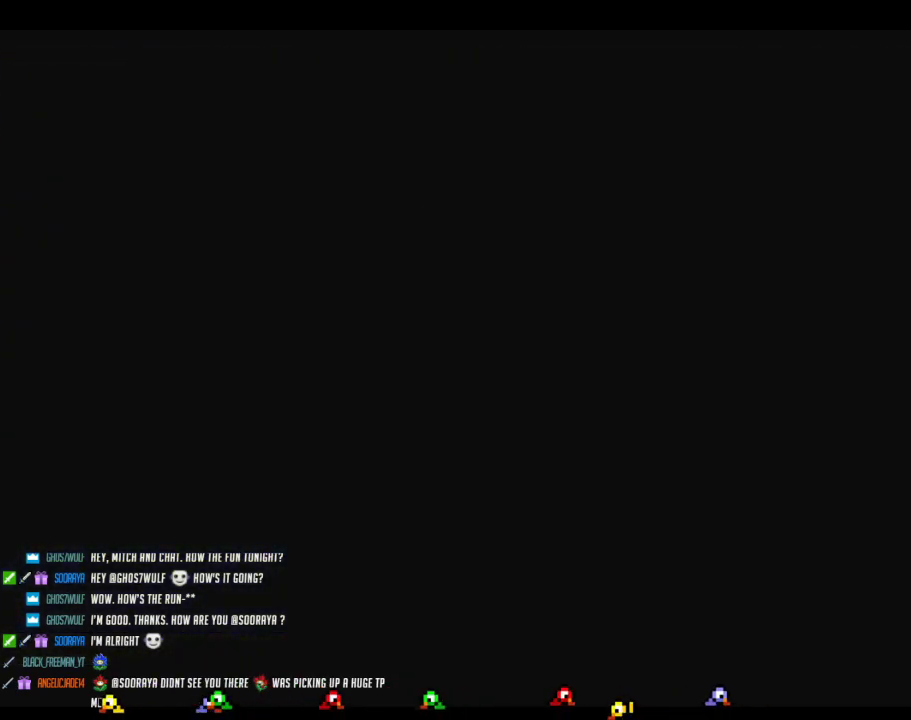
{"buttons": [], "left_stick": "right"}
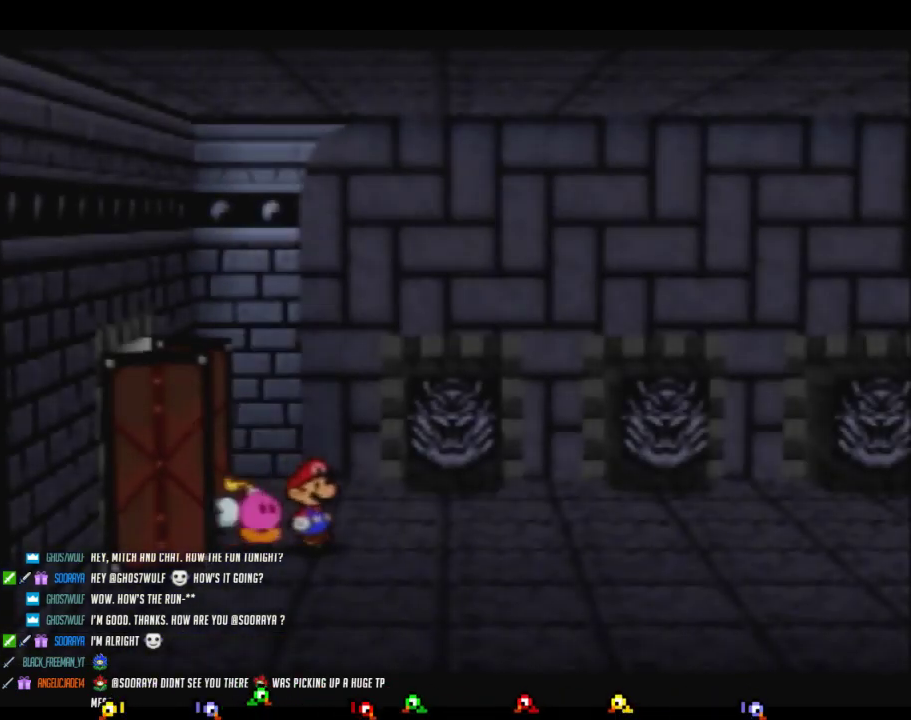
{"buttons": ["Z"], "left_stick": "right"}
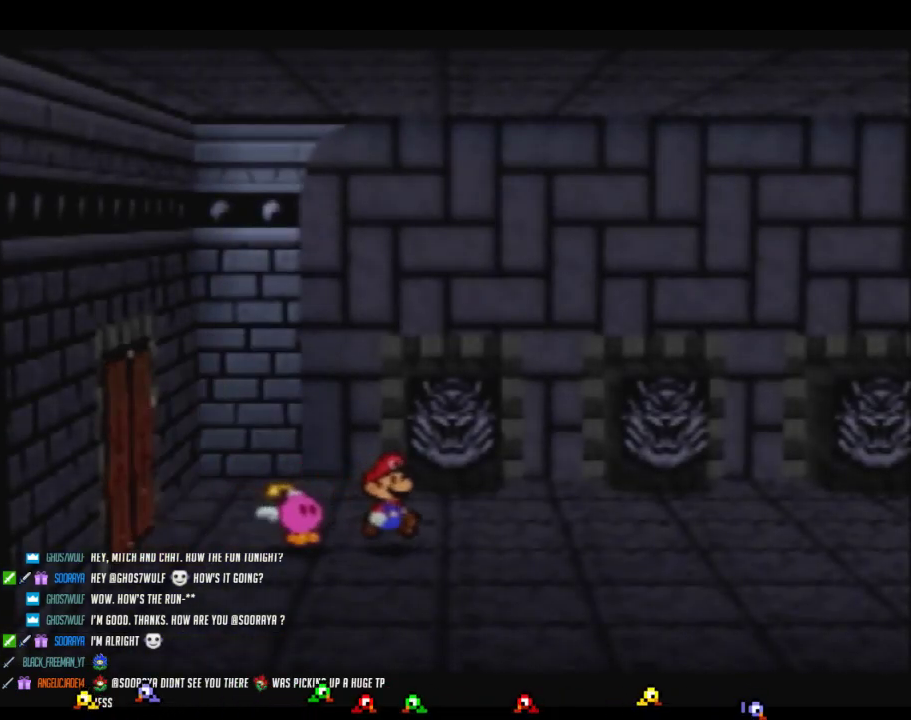
{"buttons": ["B"], "left_stick": "center"}
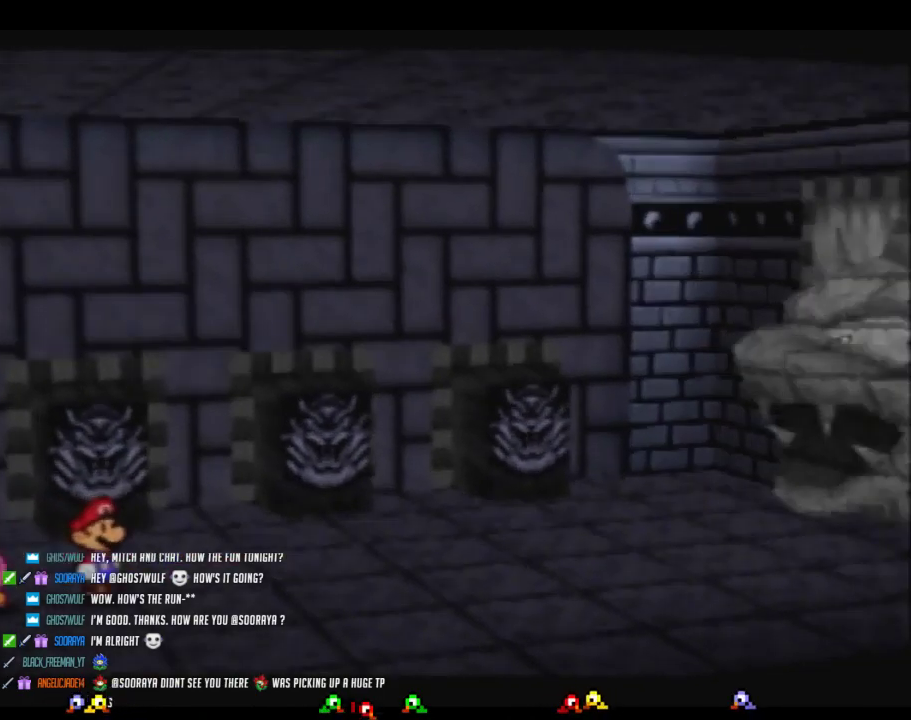
{"buttons": ["B"], "left_stick": "center"}
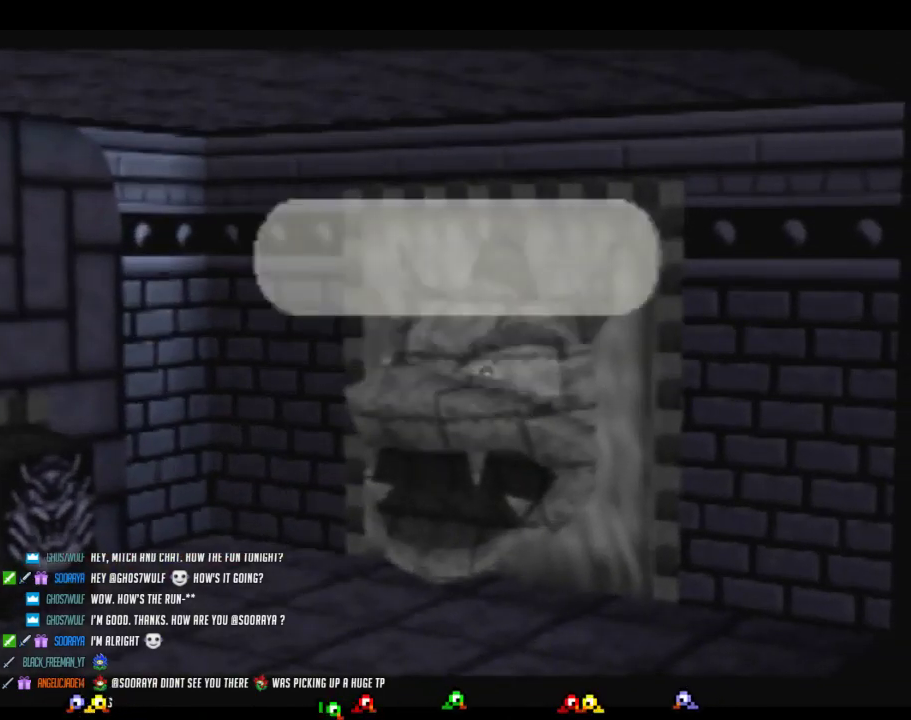
{"buttons": ["B"], "left_stick": "center"}
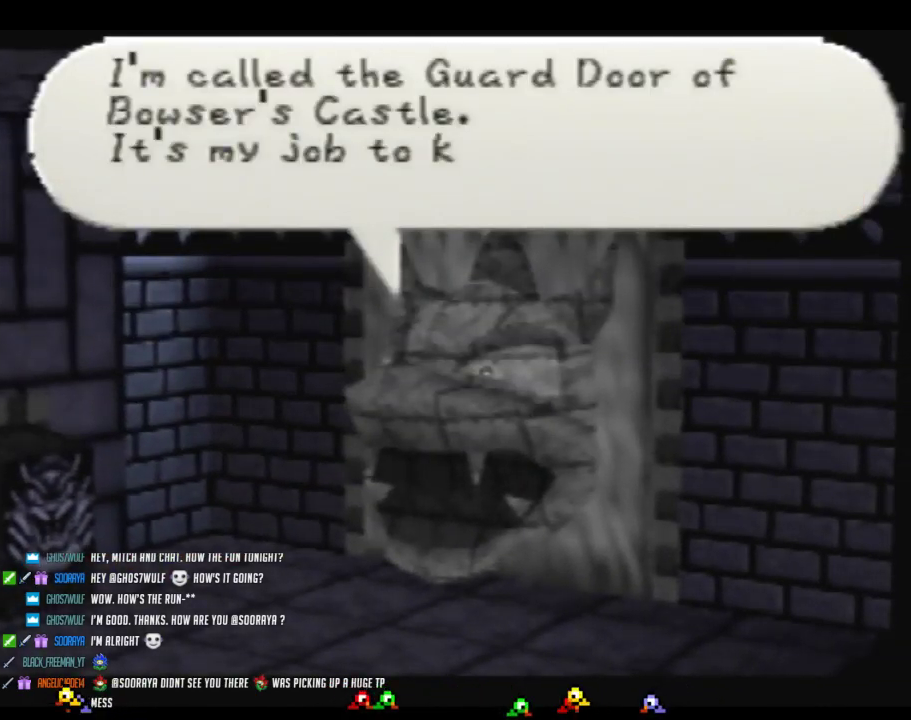
{"buttons": ["B"], "left_stick": "center"}
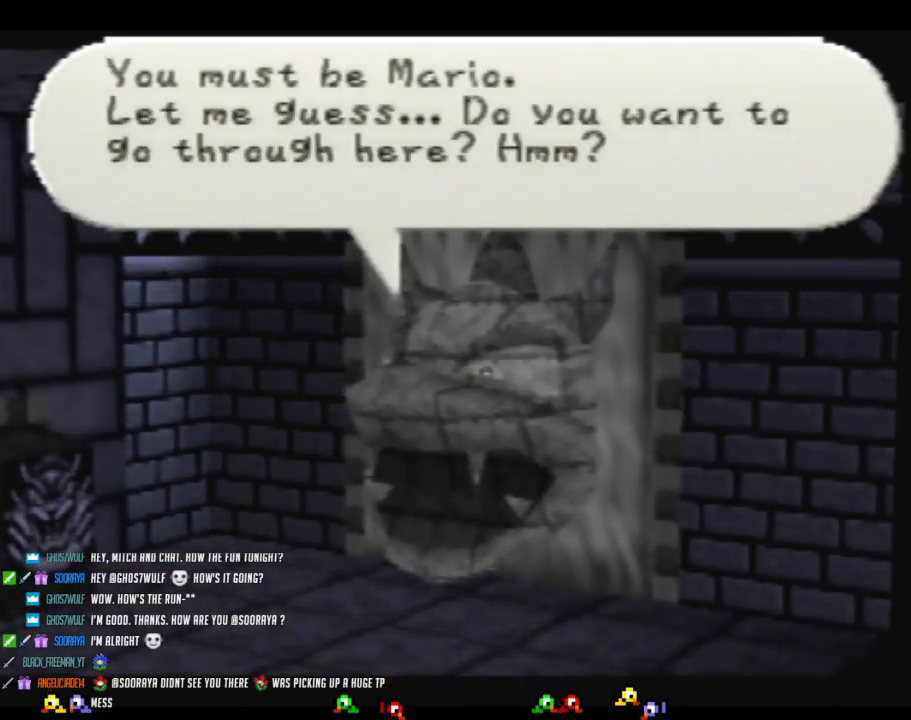
{"buttons": ["B"], "left_stick": "center"}
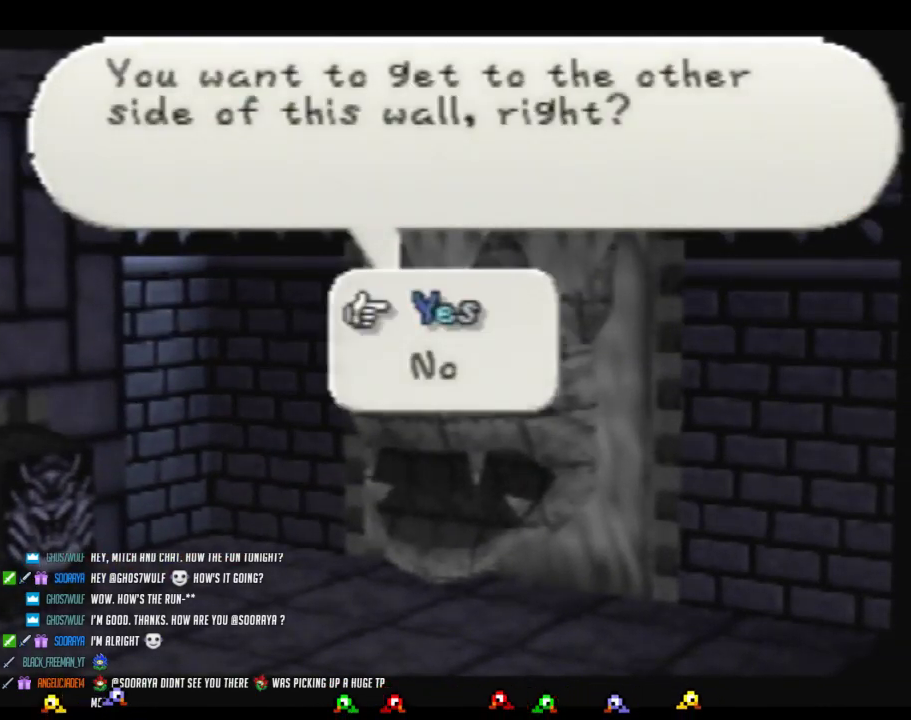
{"buttons": ["A"], "left_stick": "center"}